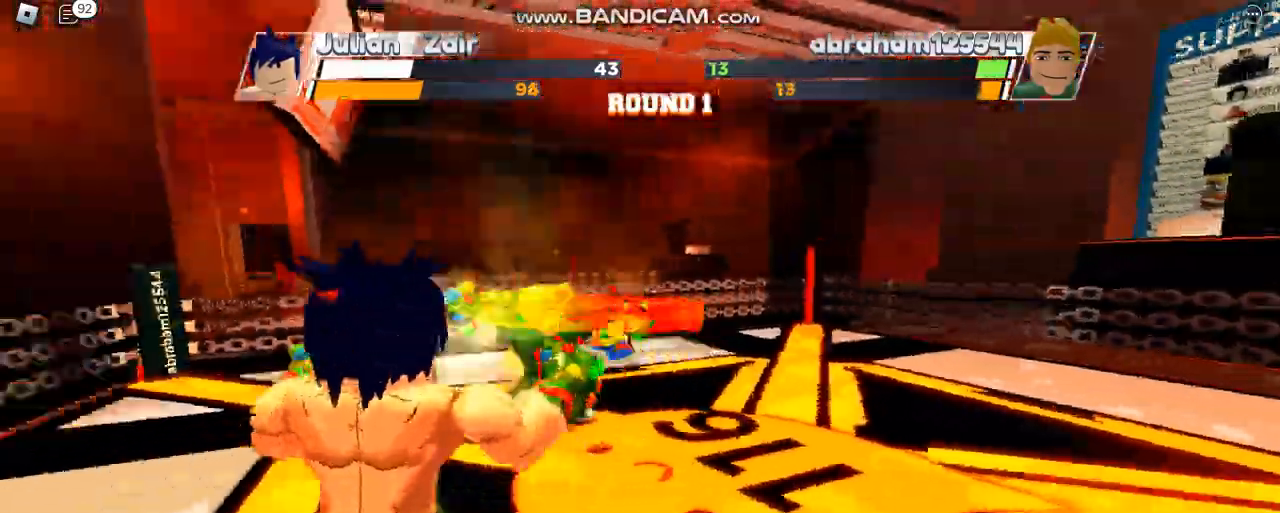
Gameplay with keyboard; each line is a JSON object with the keys held at the frame after it. "events" lists presses ("down") and releases ("up") of "c", "ctrl", "e", "f", "r", "space" and "x" between this image and that frame as [ms after this image, input, new state], when the widget could be followed in between. No other keys are recorded. Mouse input is not recorded.
{"keys": [], "events": []}
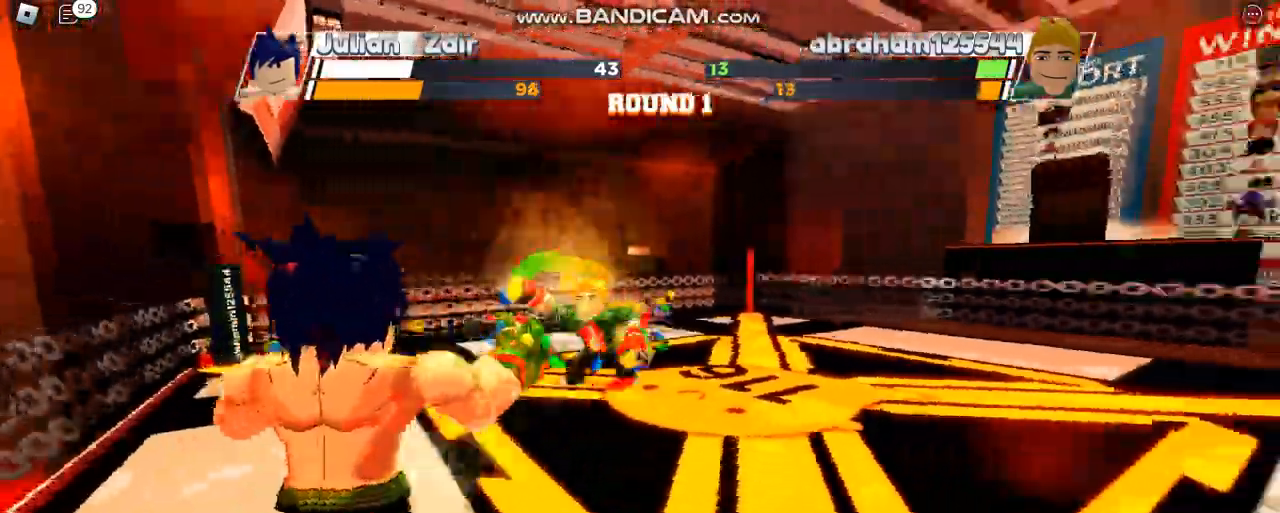
{"keys": [], "events": []}
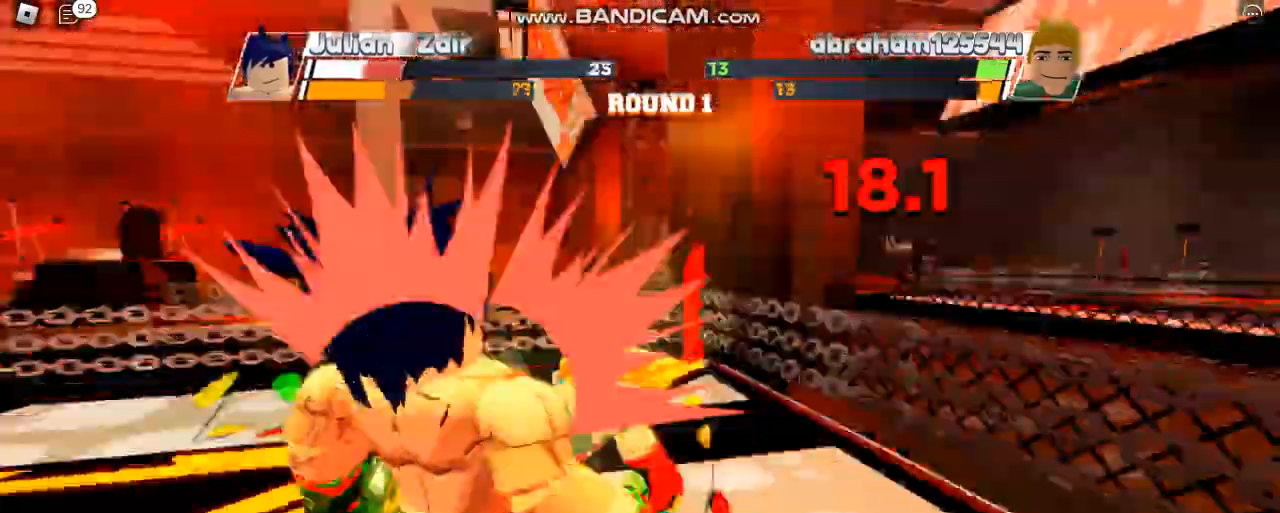
{"keys": [], "events": []}
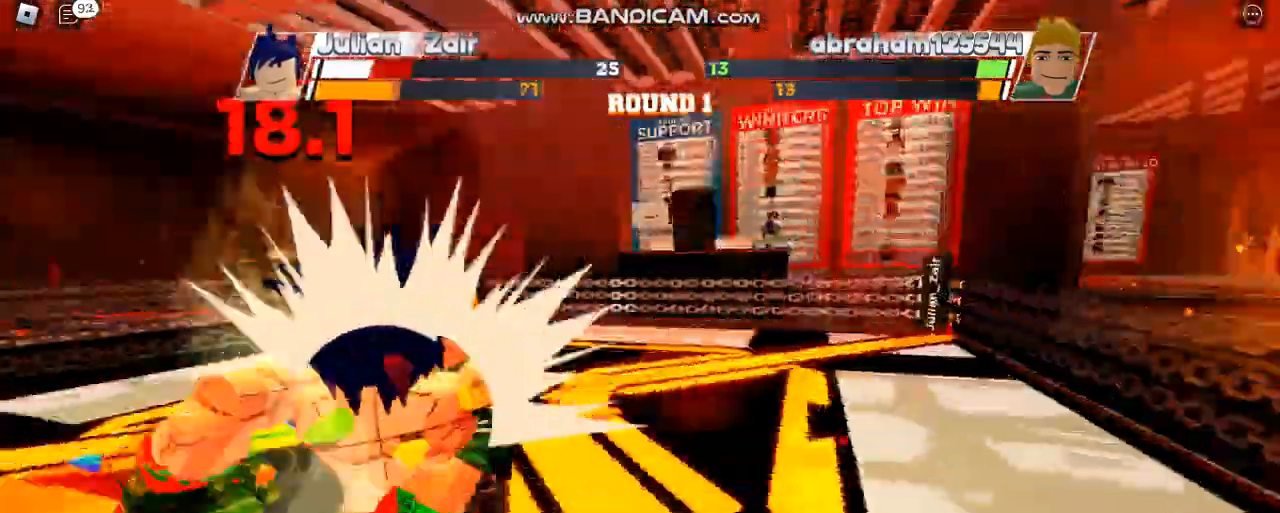
{"keys": [], "events": []}
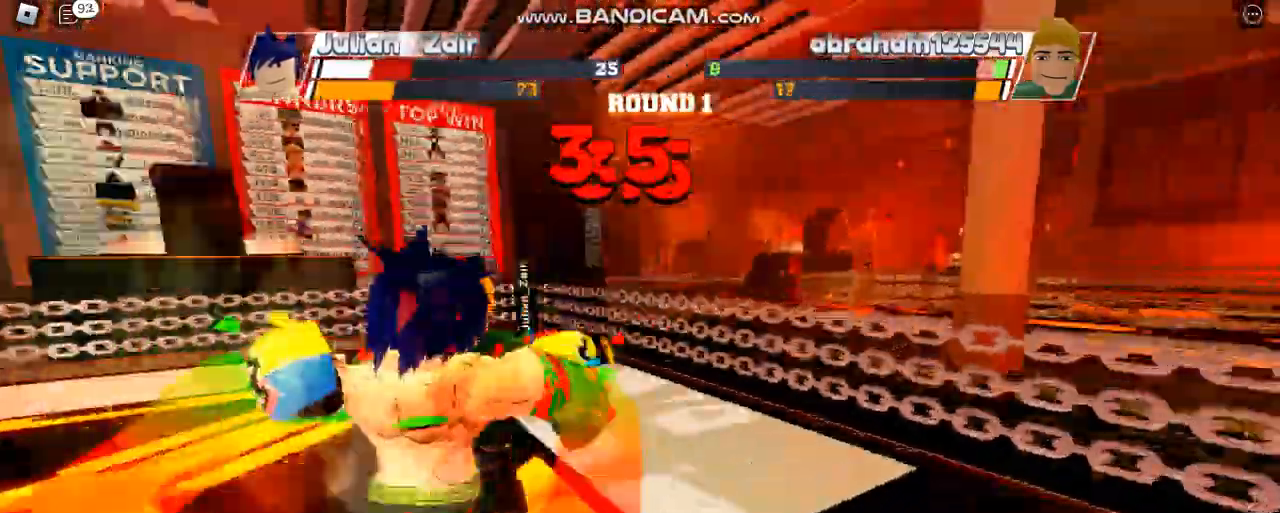
{"keys": [], "events": []}
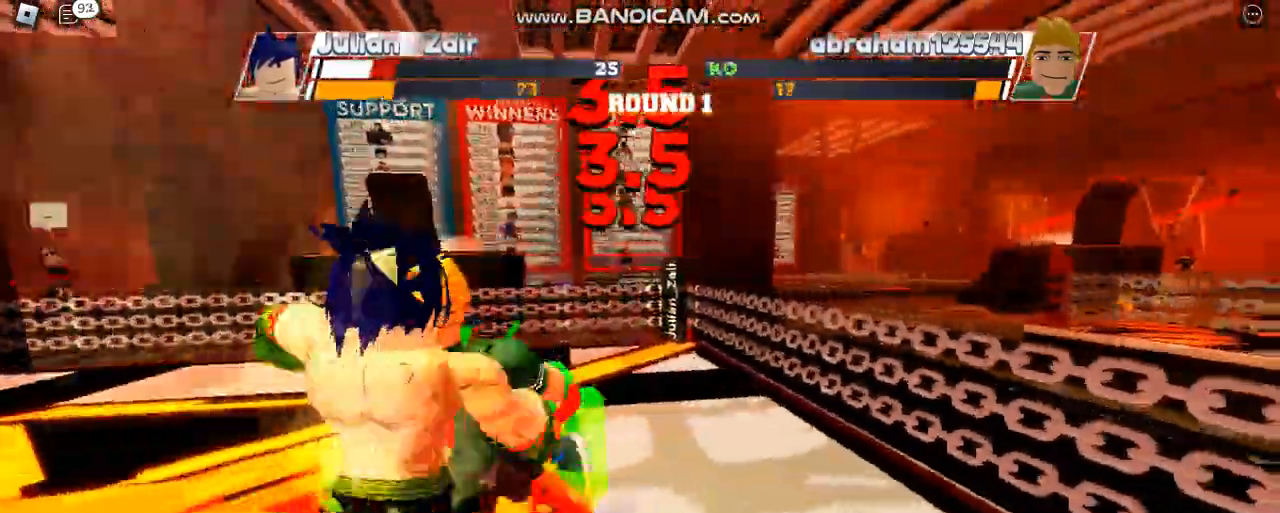
{"keys": [], "events": []}
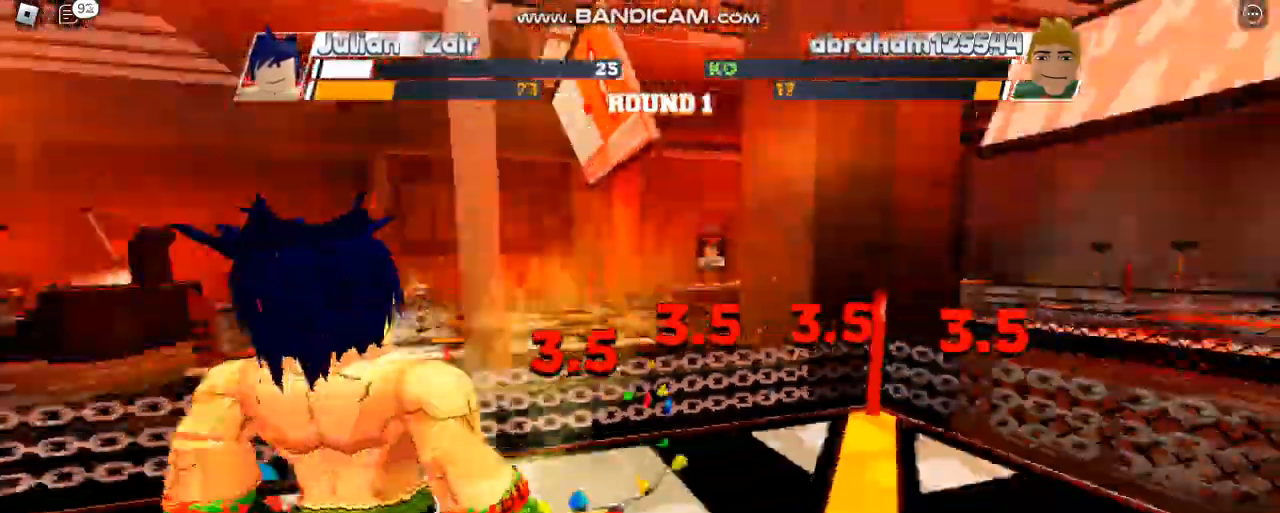
{"keys": ["space"], "events": [[500, "space", "down"]]}
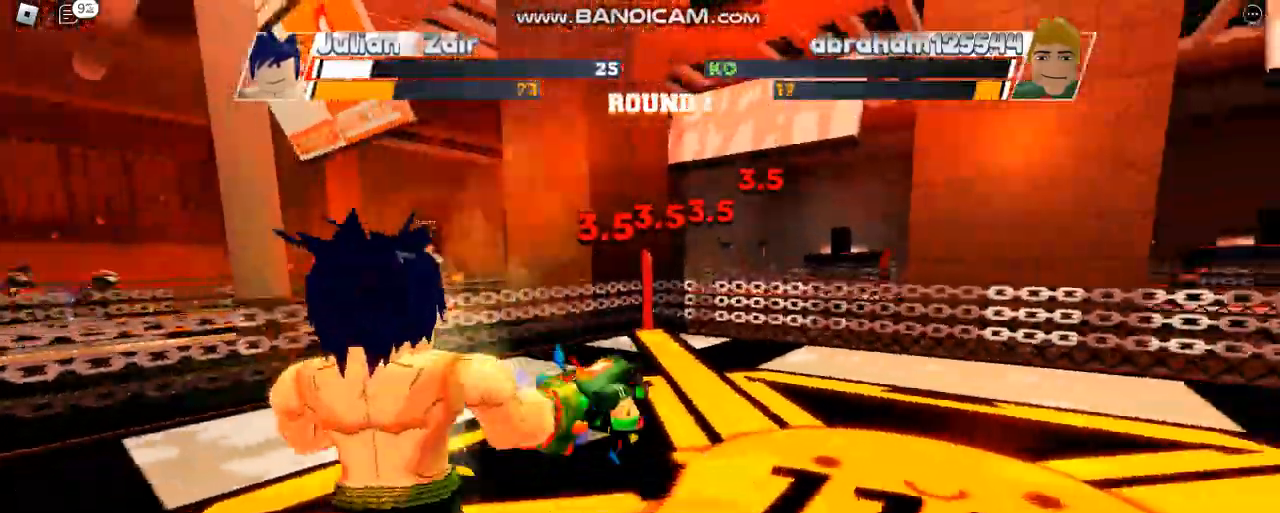
{"keys": ["space"], "events": []}
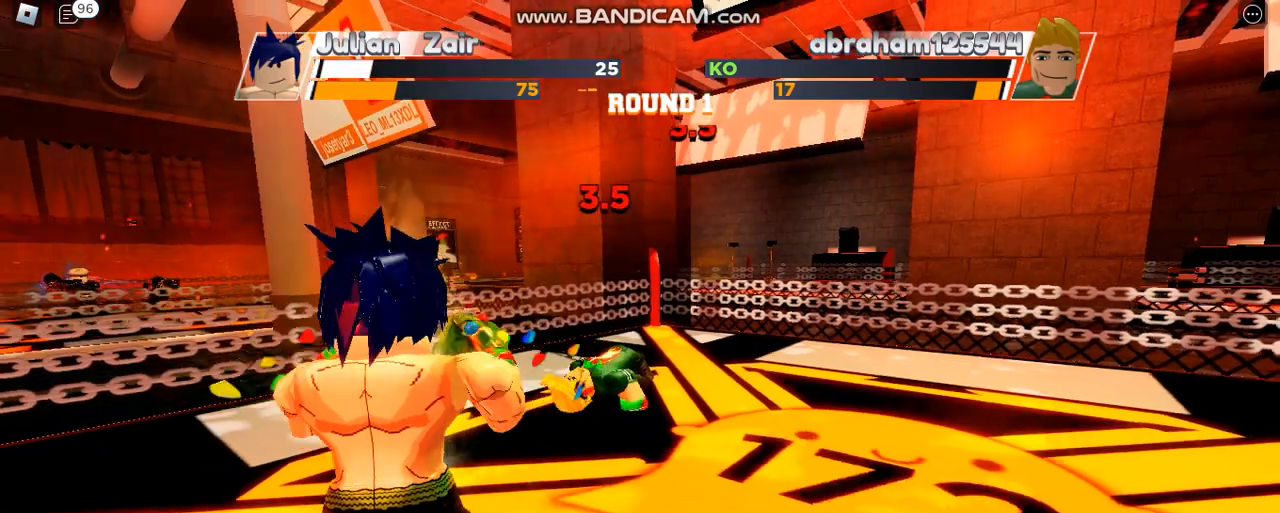
{"keys": ["space"], "events": []}
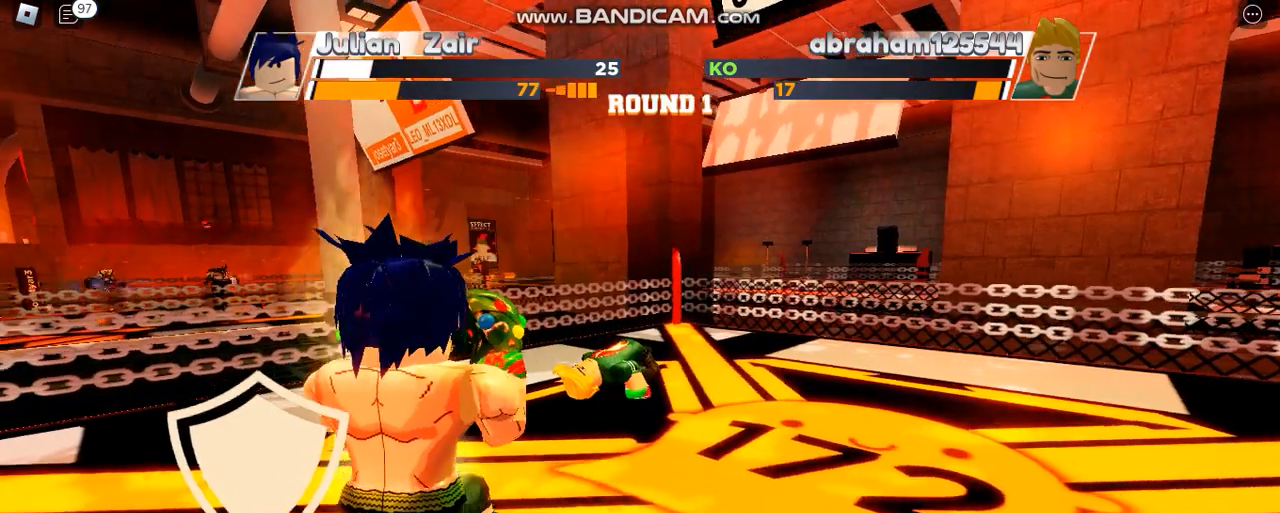
{"keys": ["space"], "events": []}
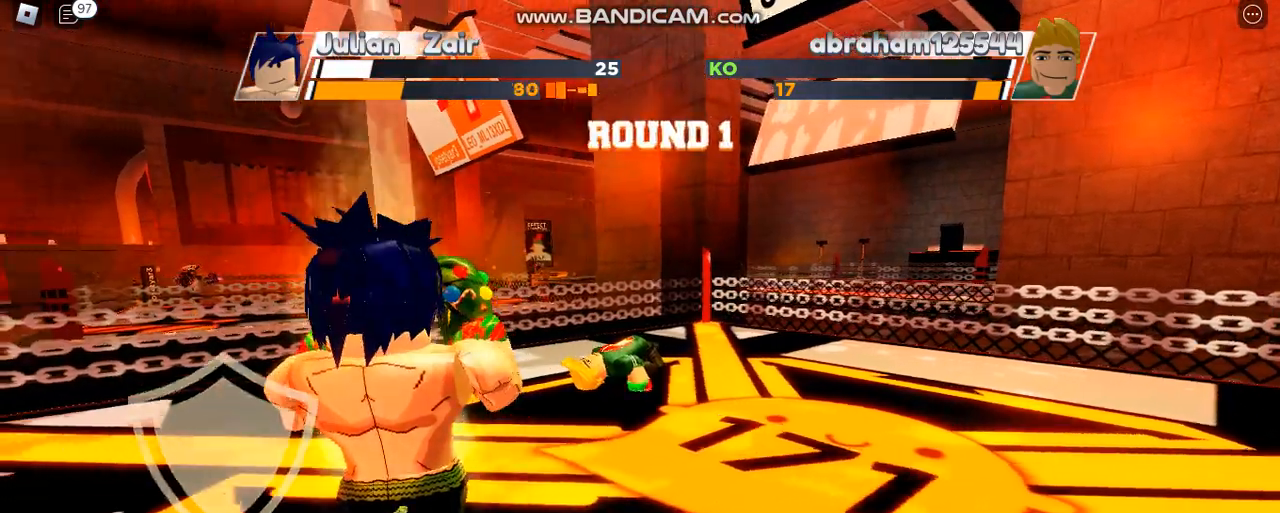
{"keys": ["space"], "events": []}
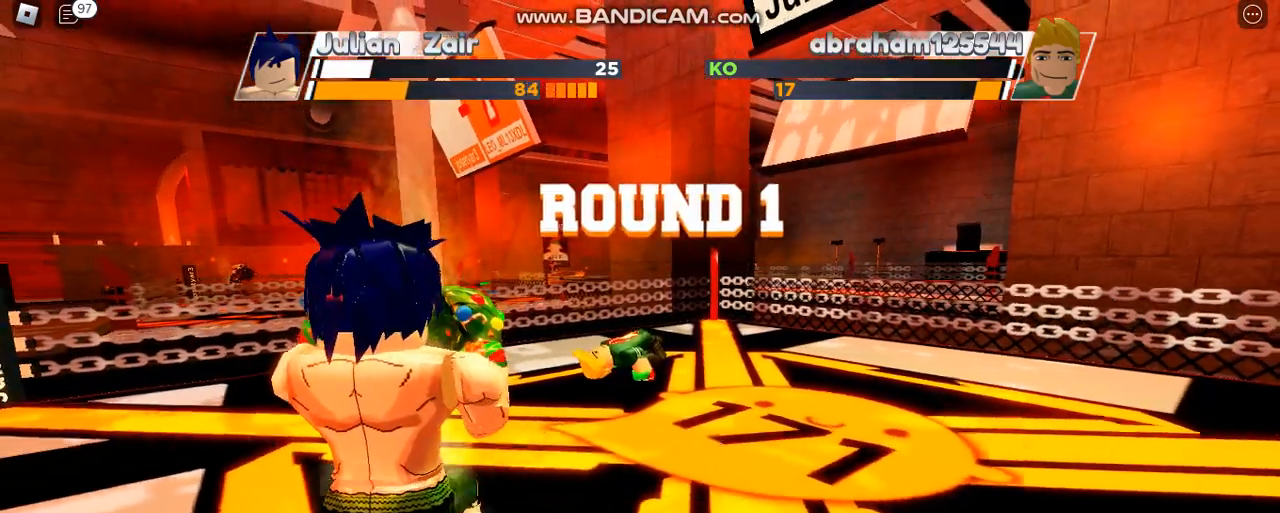
{"keys": ["space"], "events": []}
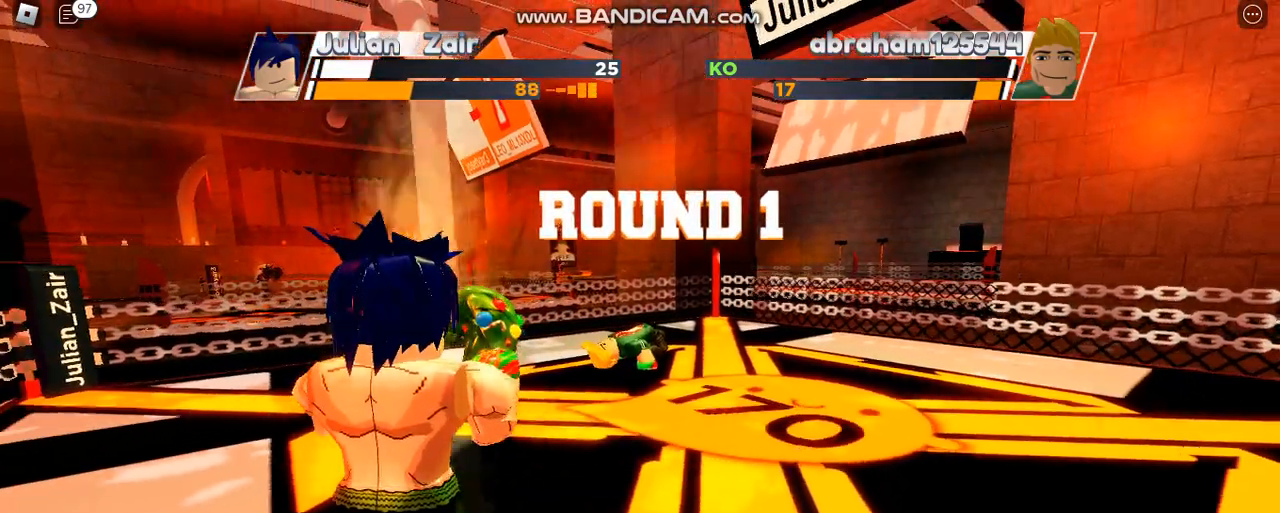
{"keys": ["space"], "events": []}
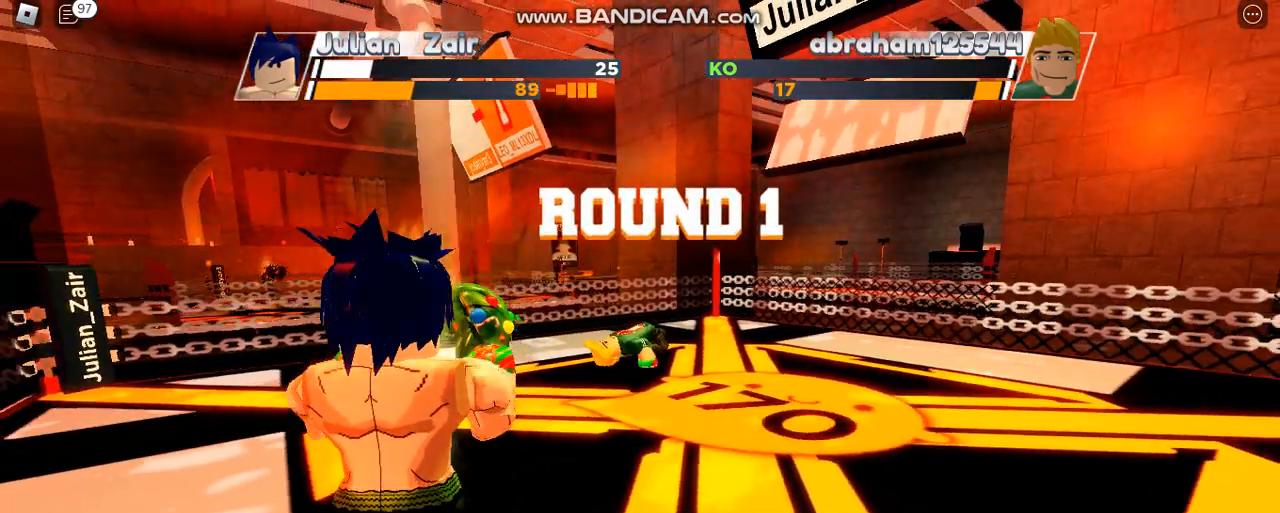
{"keys": ["space"], "events": []}
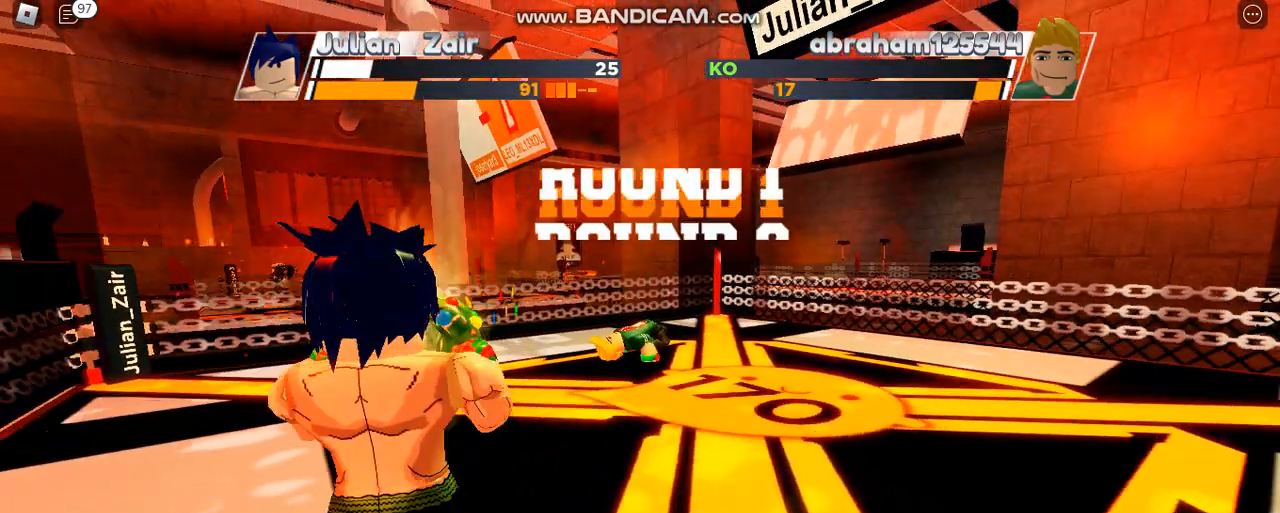
{"keys": ["space"], "events": []}
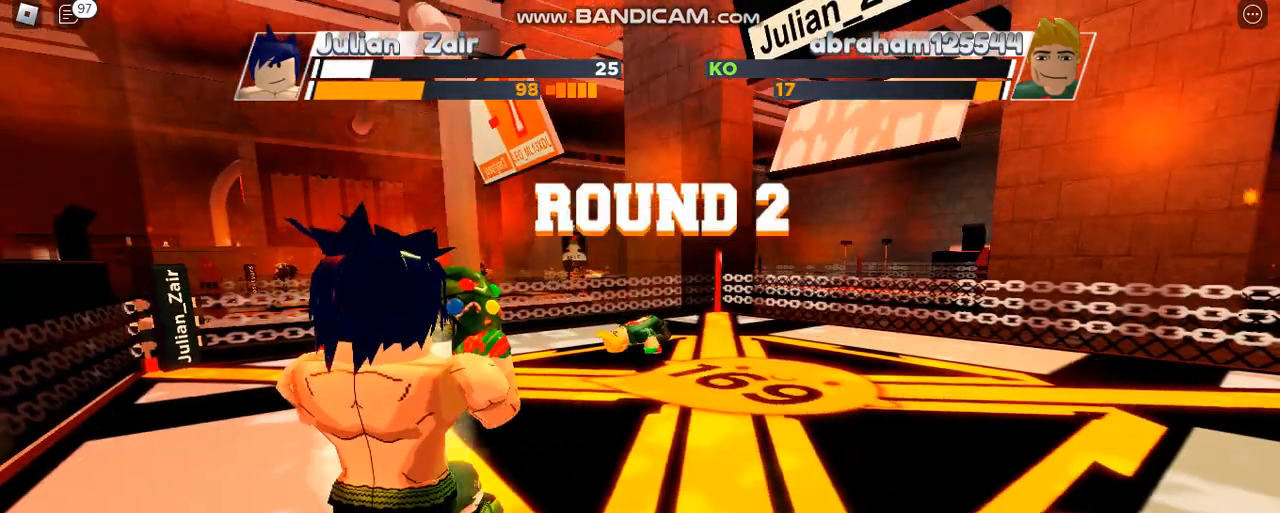
{"keys": ["space"], "events": []}
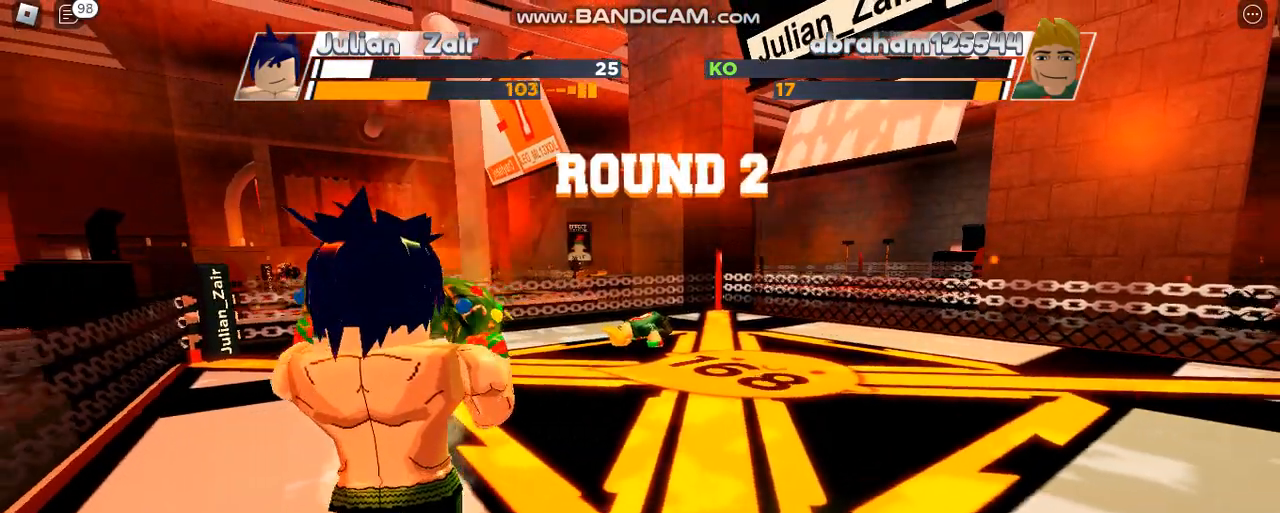
{"keys": ["space"], "events": []}
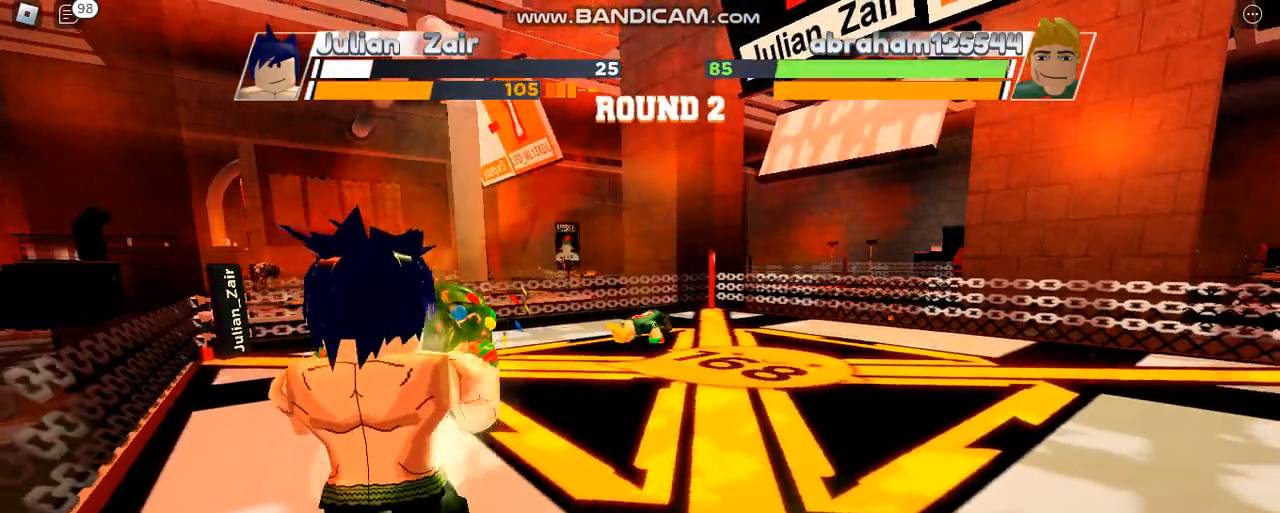
{"keys": ["space"], "events": []}